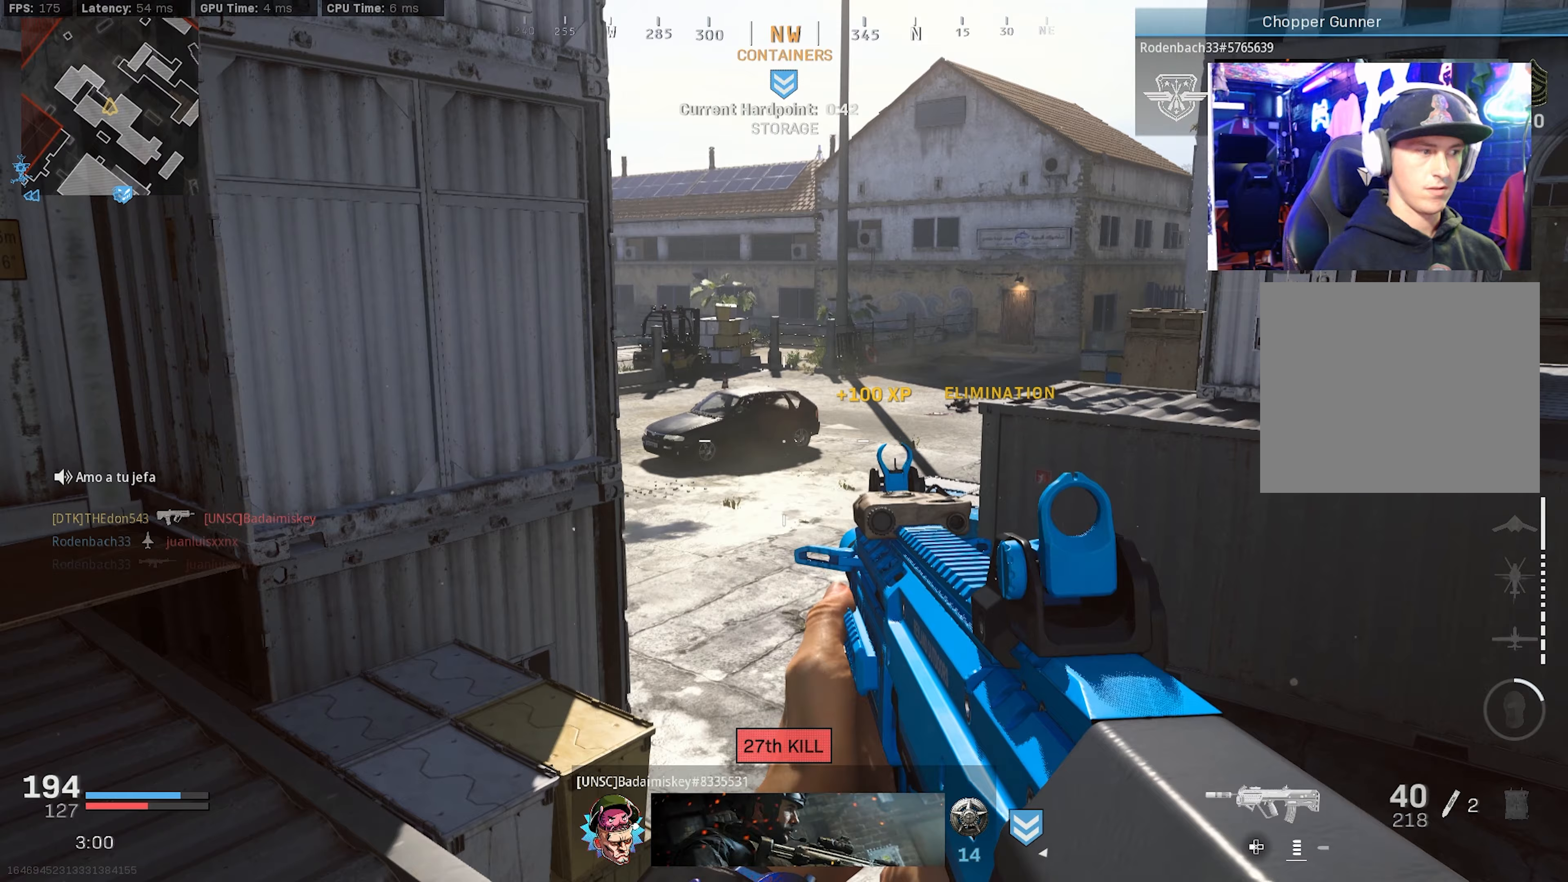
Gameplay with a controller (PlayStation layout); each line is a JSON object with the inputs held at the frame after it (dt_ms = milliseconds from this image to that frame). "events" lists button and stick changes between this image and that frame as [ms after this image, input, new state], when the widget could be followed in between.
{"dt_ms": 400, "buttons": [], "left_stick": "down-left", "right_stick": "center", "events": [[383, "left_stick", "down-left"]]}
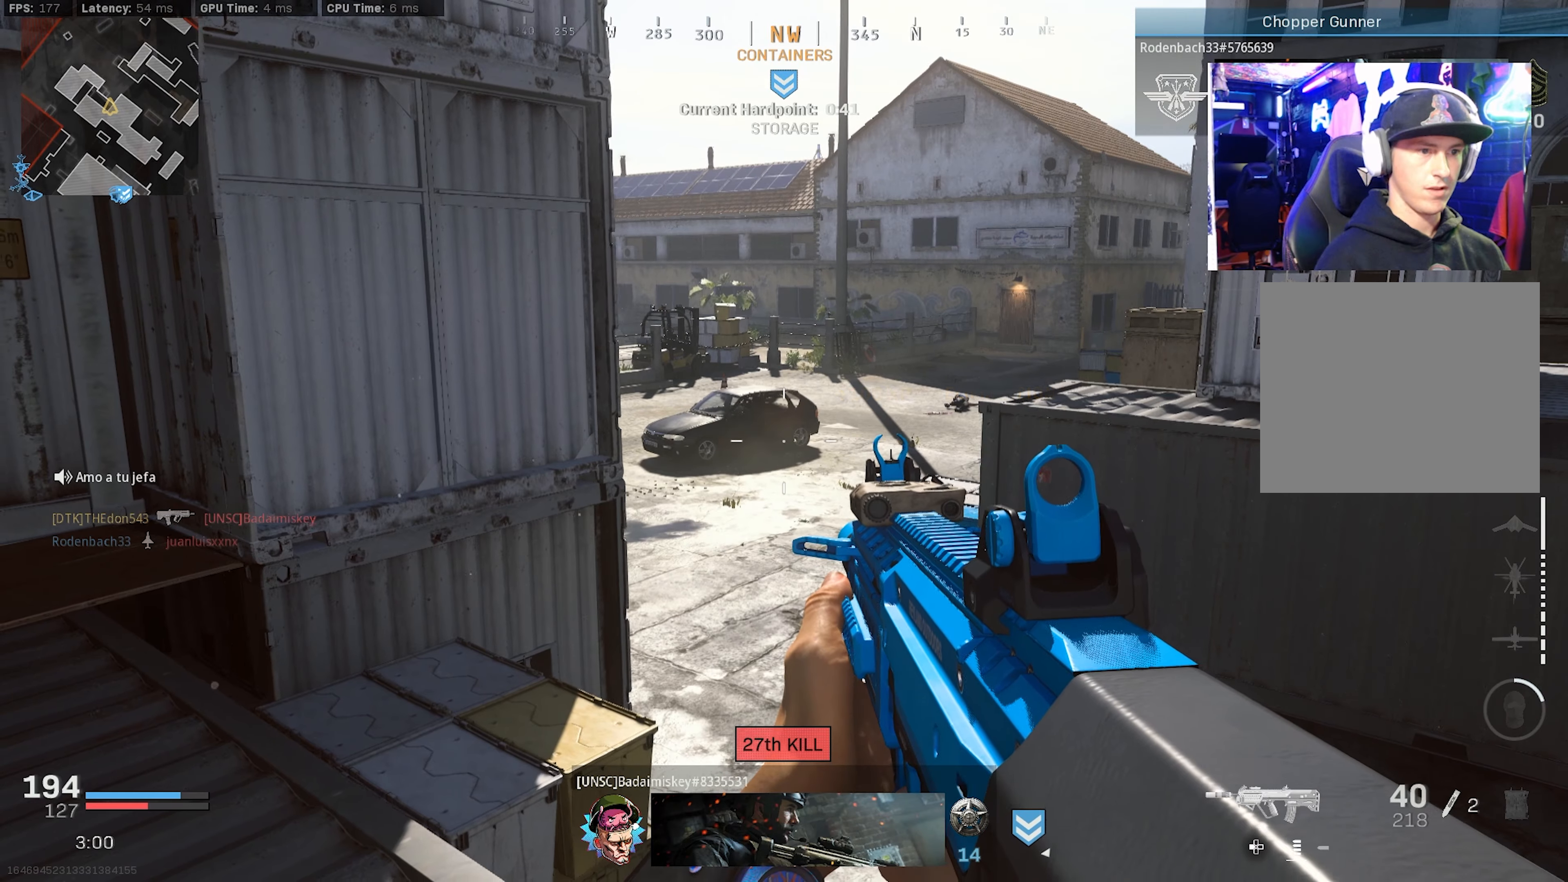
{"dt_ms": 500, "buttons": [], "left_stick": "center", "right_stick": "center", "events": [[200, "left_stick", "down"], [350, "left_stick", "center"]]}
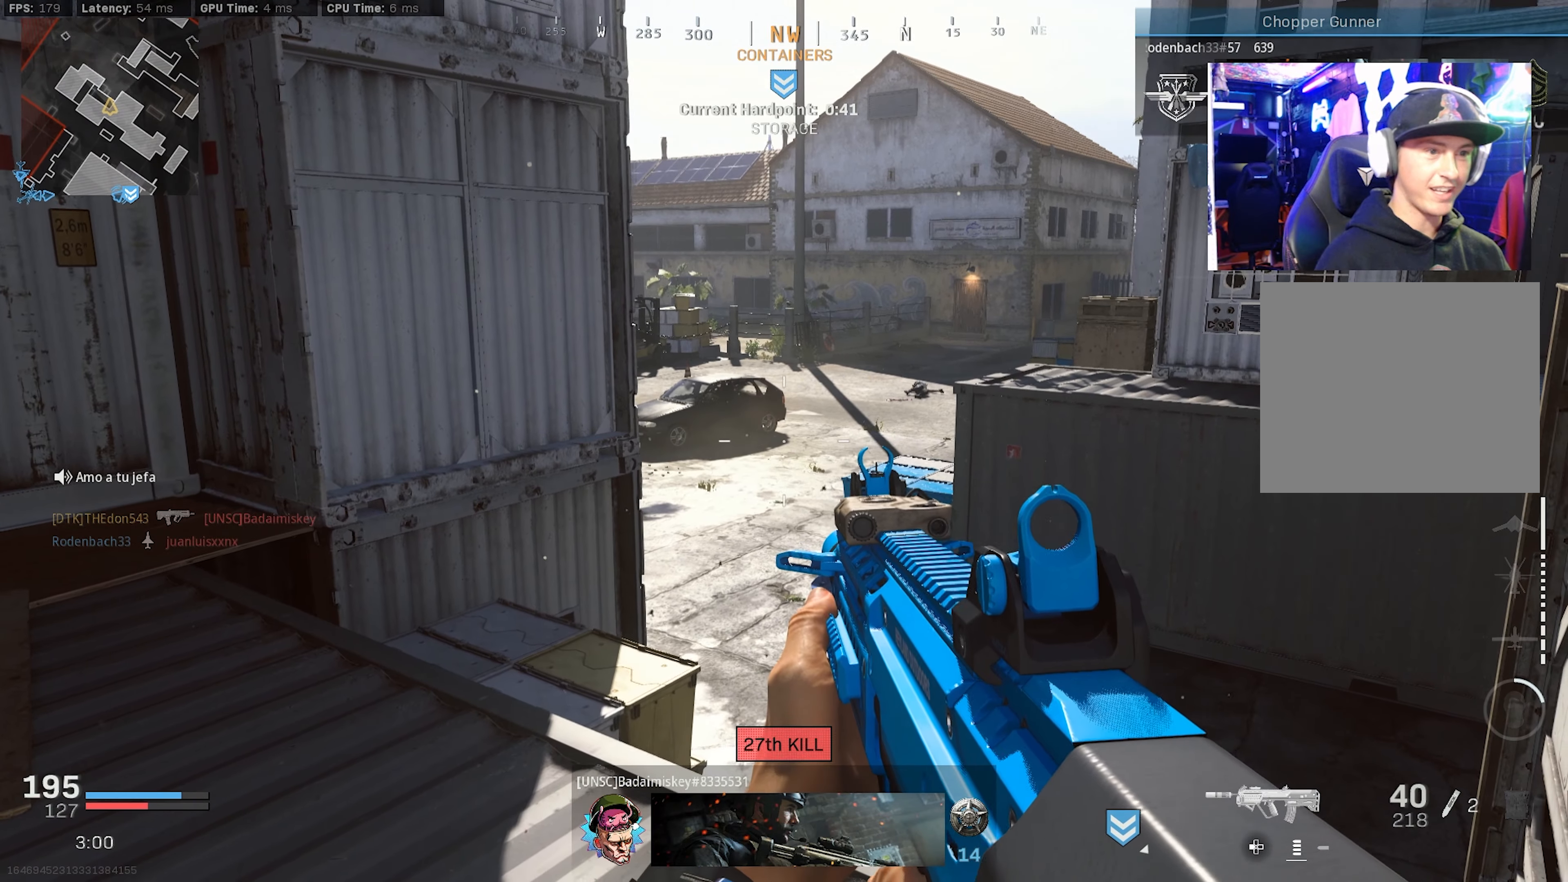
{"dt_ms": 500, "buttons": [], "left_stick": "down-left", "right_stick": "center", "events": [[150, "left_stick", "right"], [267, "left_stick", "center"], [367, "left_stick", "down-left"]]}
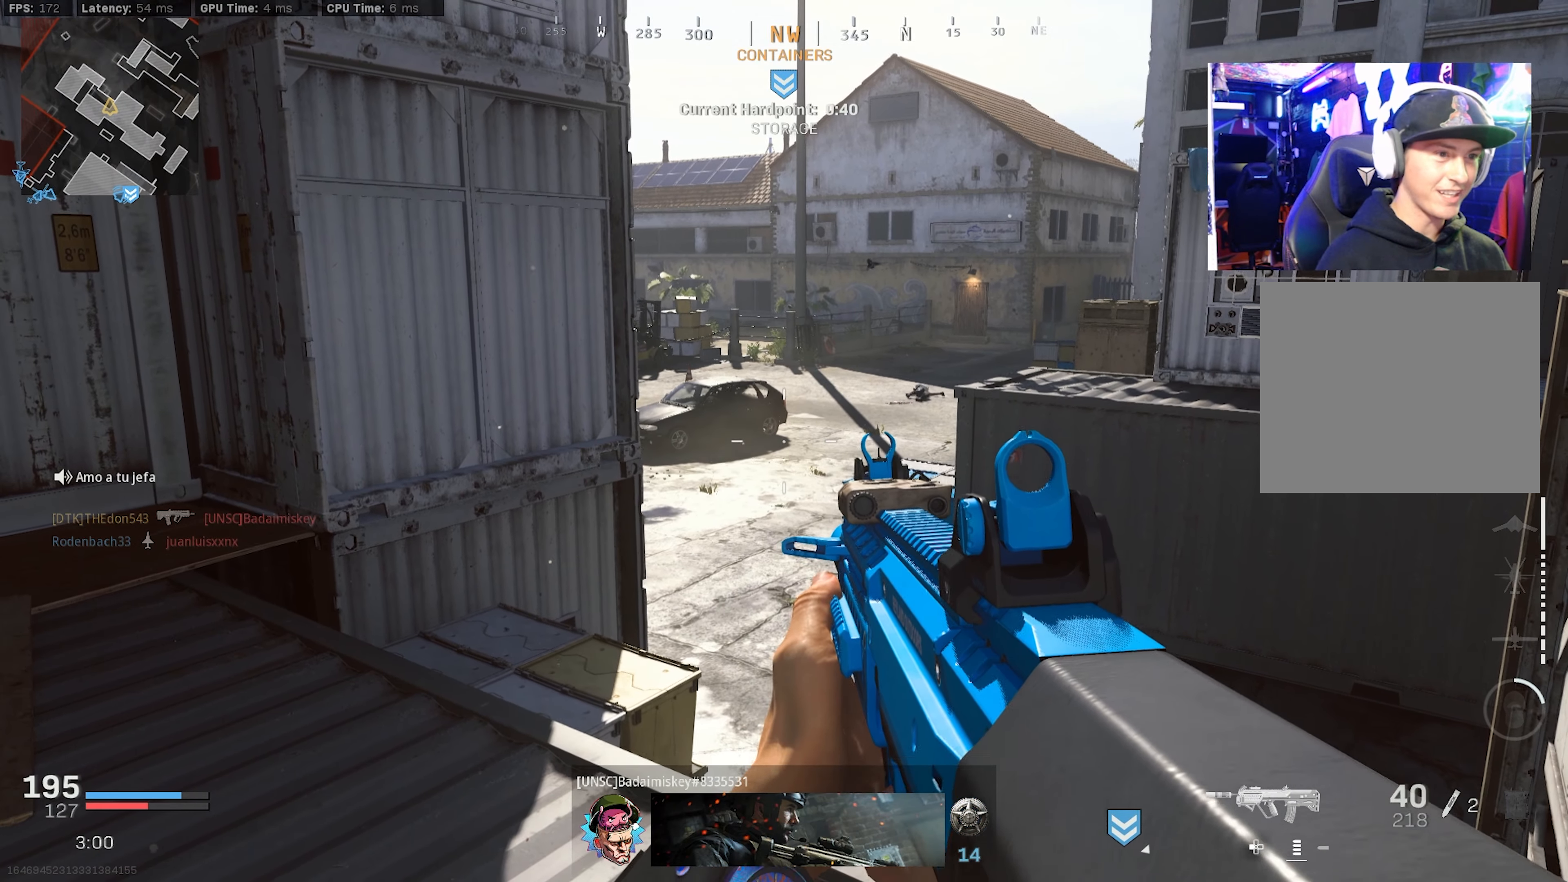
{"dt_ms": 500, "buttons": [], "left_stick": "center", "right_stick": "center", "events": [[33, "left_stick", "center"], [167, "right_stick", "right"], [233, "right_stick", "center"]]}
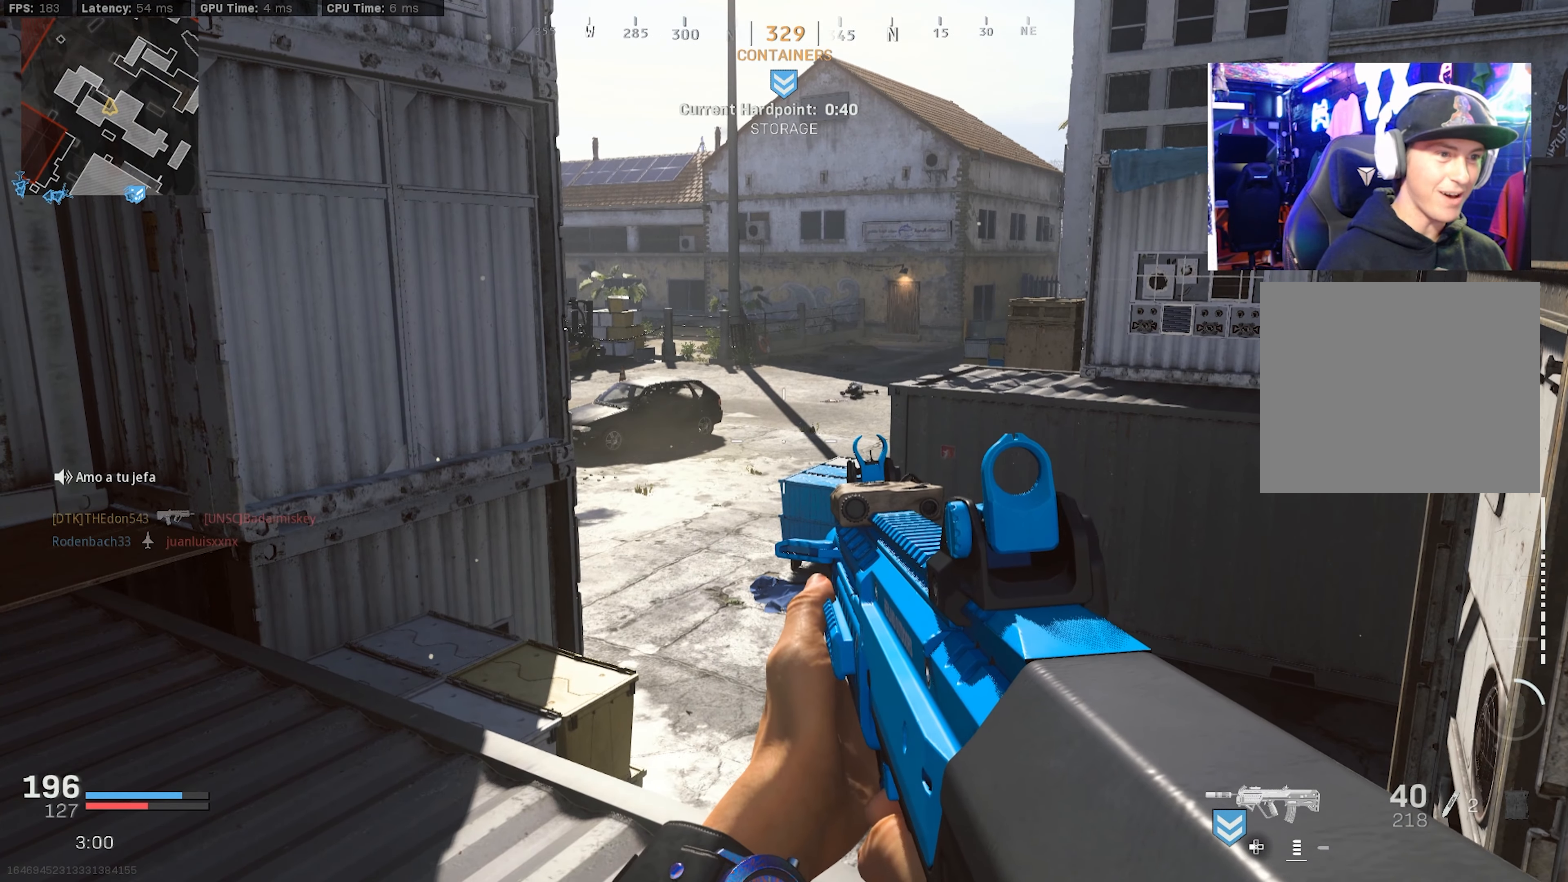
{"dt_ms": 500, "buttons": [], "left_stick": "center", "right_stick": "center", "events": []}
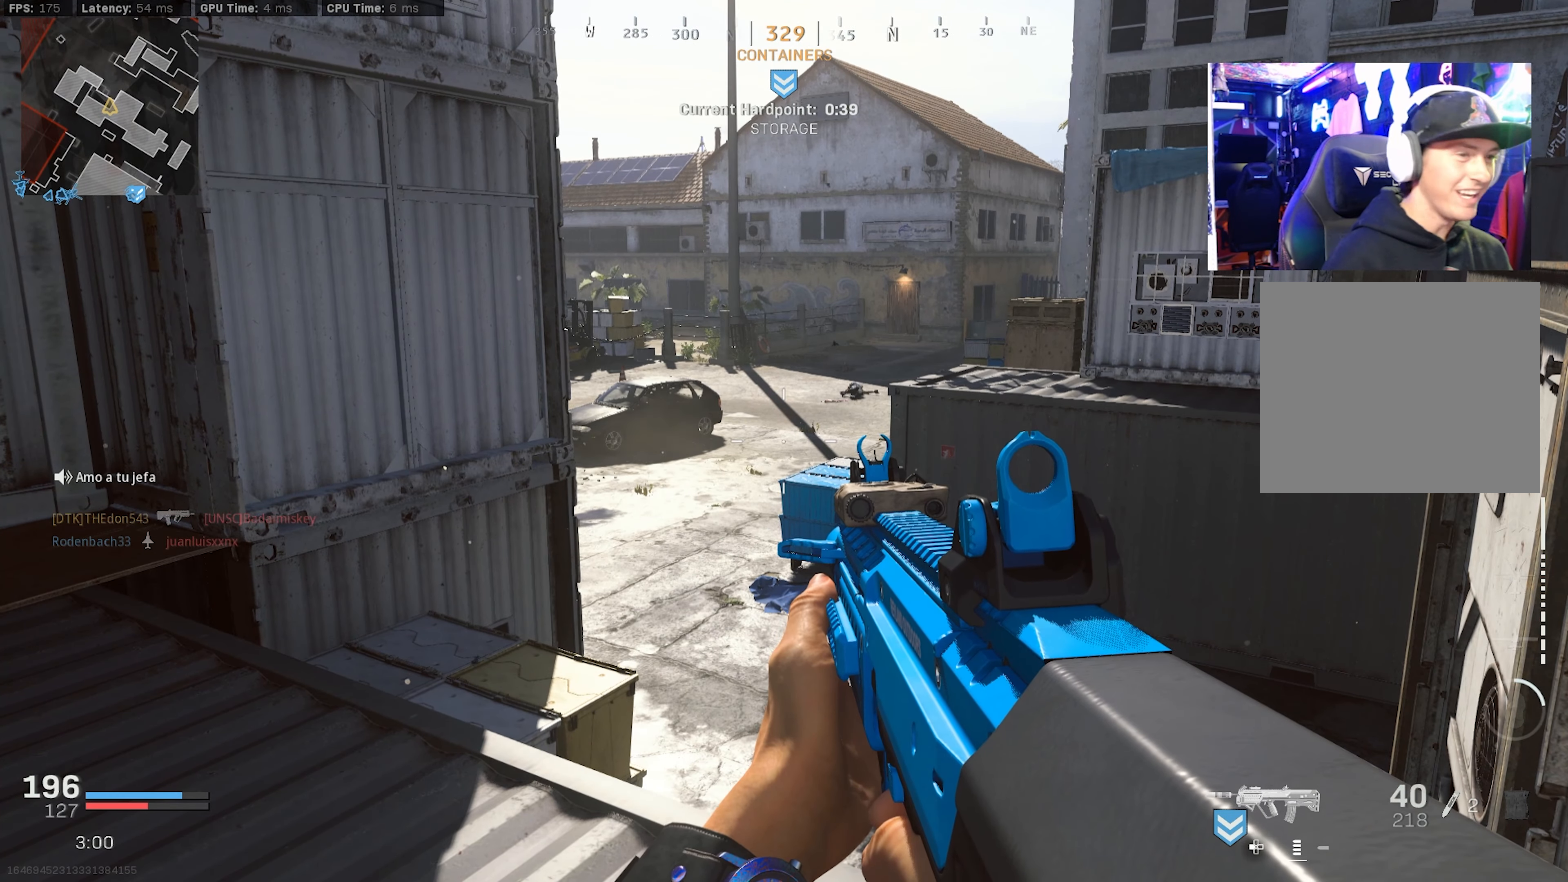
{"dt_ms": 500, "buttons": [], "left_stick": "left", "right_stick": "center", "events": [[300, "right_stick", "right"], [350, "left_stick", "left"], [417, "right_stick", "center"]]}
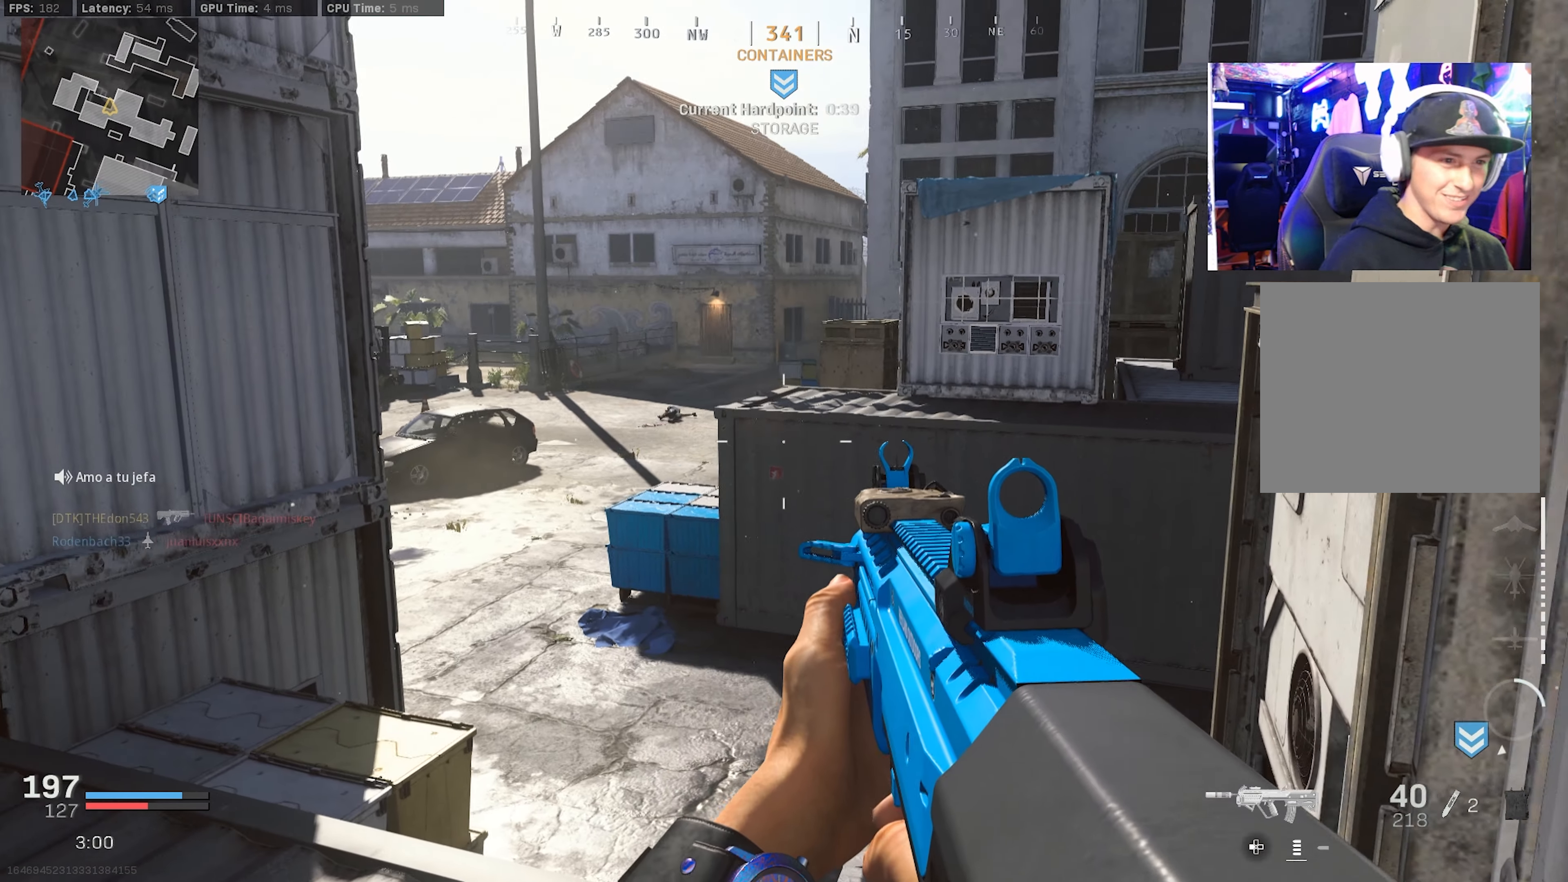
{"dt_ms": 500, "buttons": [], "left_stick": "down", "right_stick": "center", "events": [[83, "left_stick", "center"], [200, "left_stick", "right"], [267, "left_stick", "center"], [417, "left_stick", "down"]]}
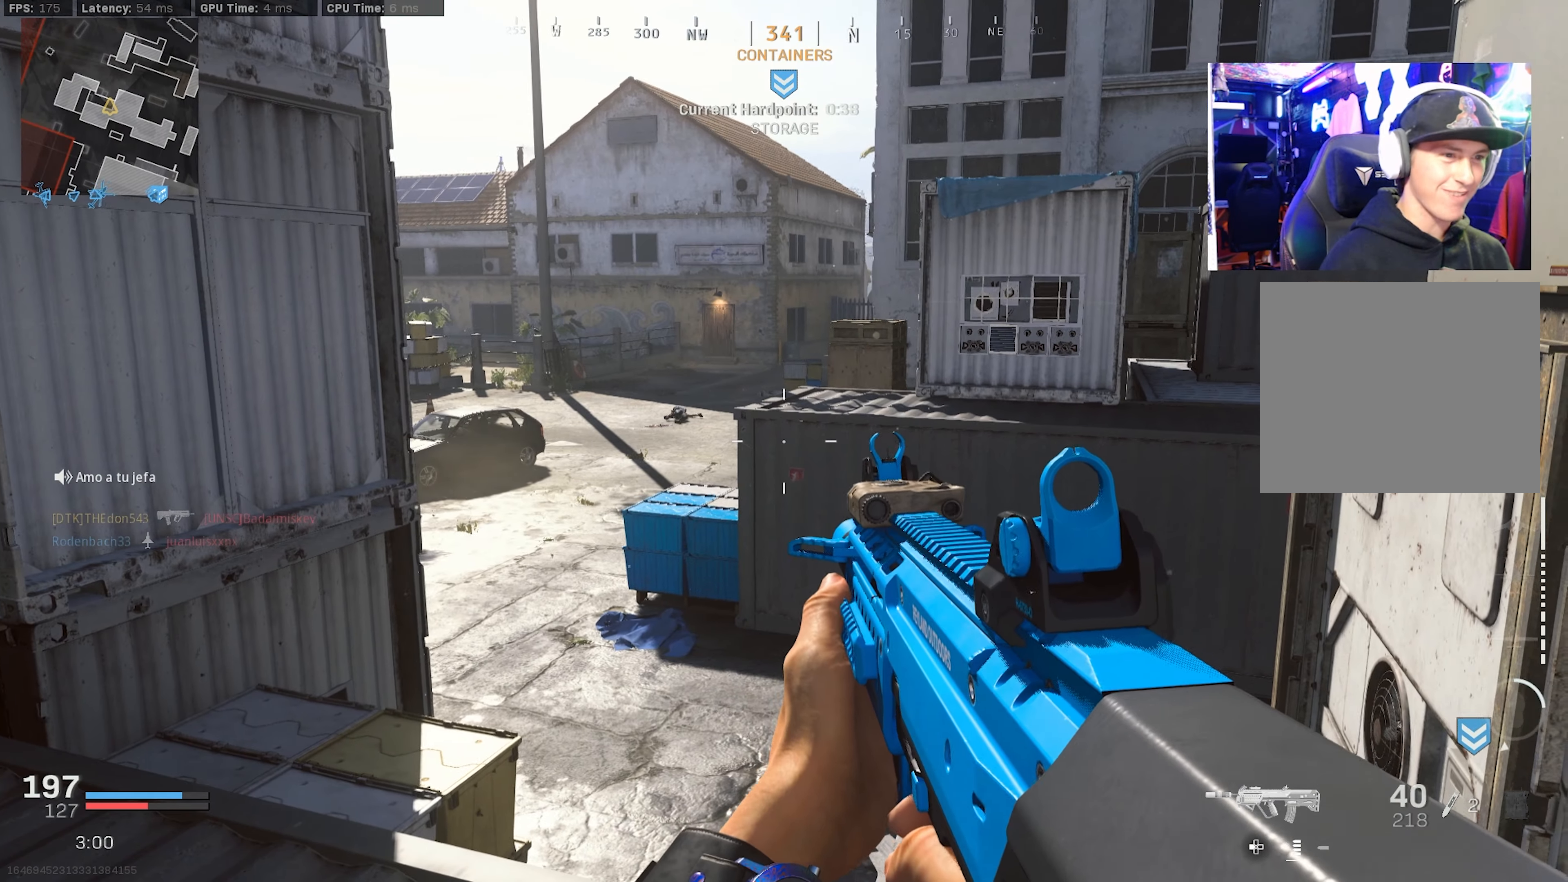
{"dt_ms": 500, "buttons": [], "left_stick": "up-left", "right_stick": "right", "events": [[50, "left_stick", "up-left"], [217, "right_stick", "left"], [283, "L3", "down"], [417, "L3", "up"], [450, "right_stick", "right"]]}
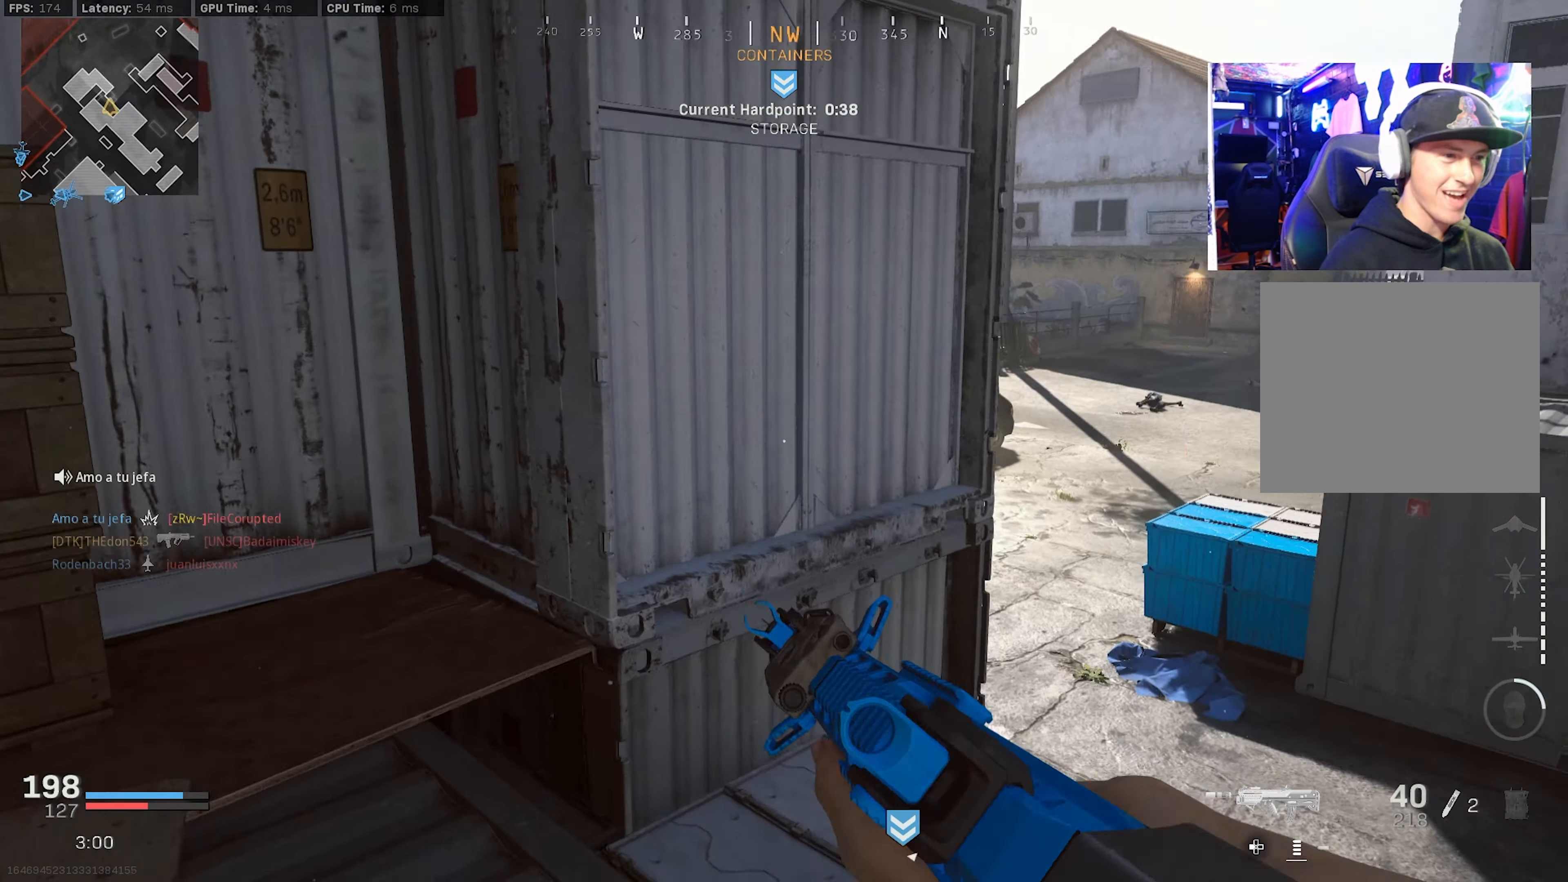
{"dt_ms": 500, "buttons": [], "left_stick": "left", "right_stick": "center", "events": [[50, "left_stick", "left"], [183, "CROSS", "down"], [283, "CROSS", "up"], [500, "right_stick", "center"]]}
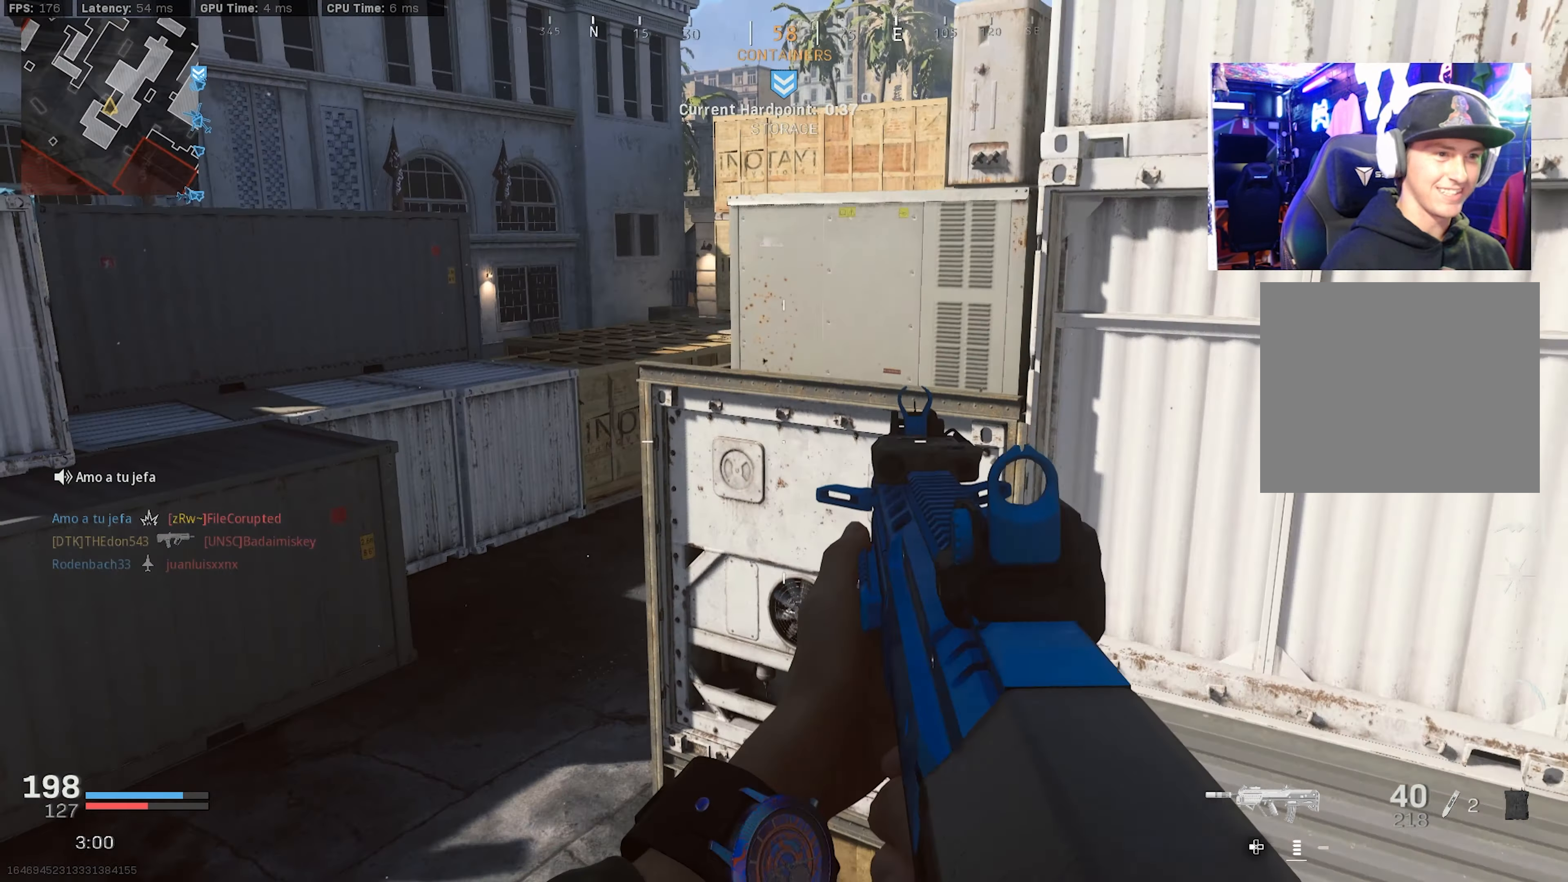
{"dt_ms": 500, "buttons": [], "left_stick": "up-left", "right_stick": "center", "events": [[117, "right_stick", "up-left"], [267, "right_stick", "center"], [400, "left_stick", "up-left"]]}